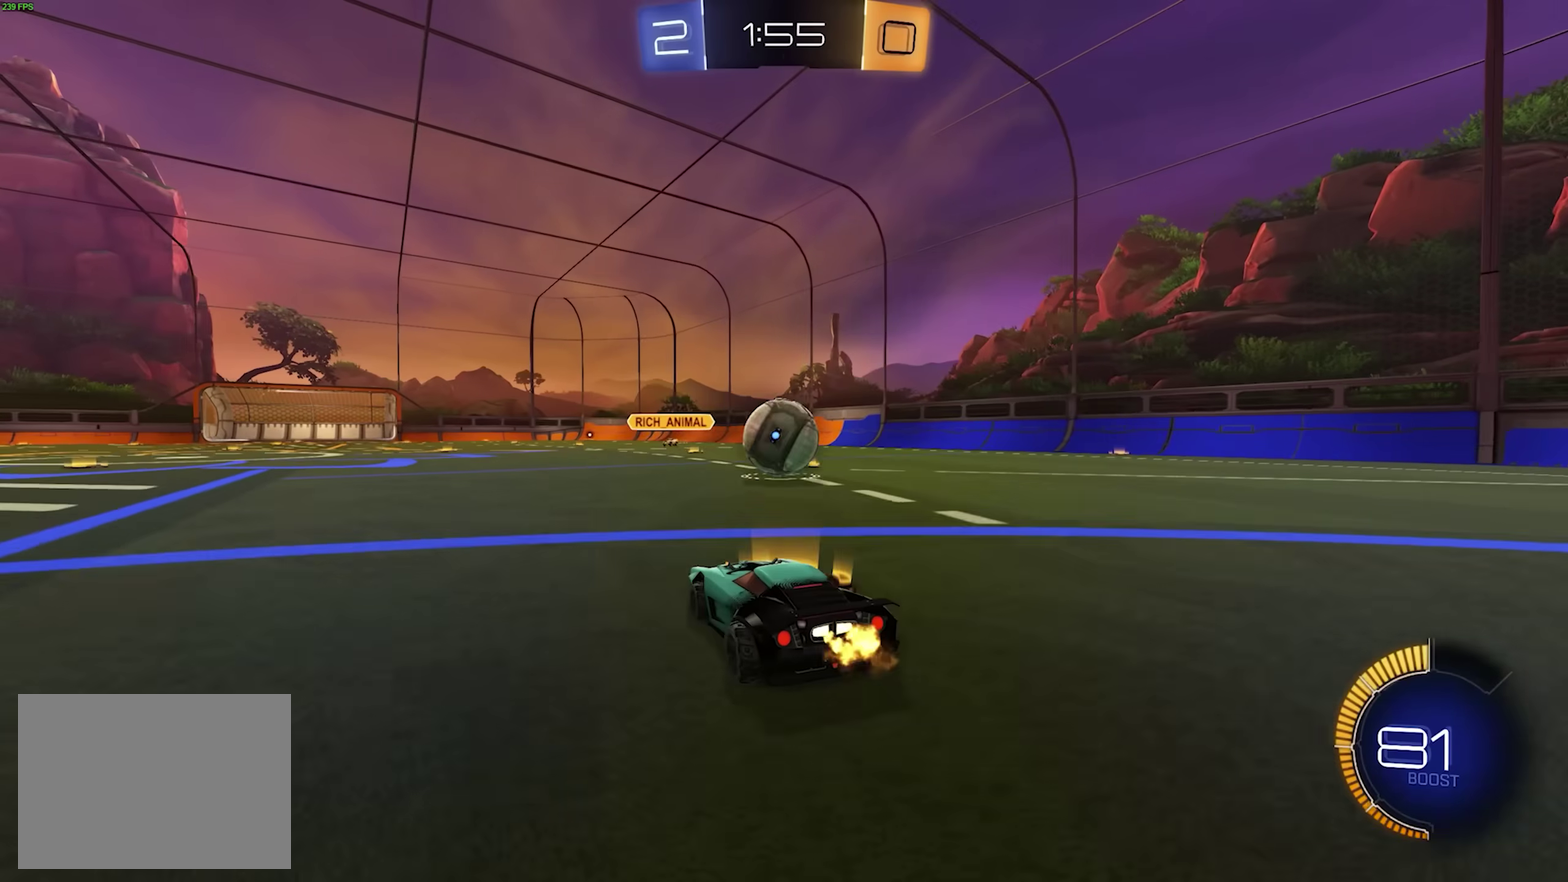
Gameplay with a controller (PlayStation layout); each line is a JSON object with the inputs held at the frame after it. "events" lists button and stick changes between this image and that frame as [ms after this image, input, new state], when the widget could be followed in between. Not read: CIRCLE L1 L3 R3 SQUARE TRIANGLE.
{"buttons": [], "left_stick": "center"}
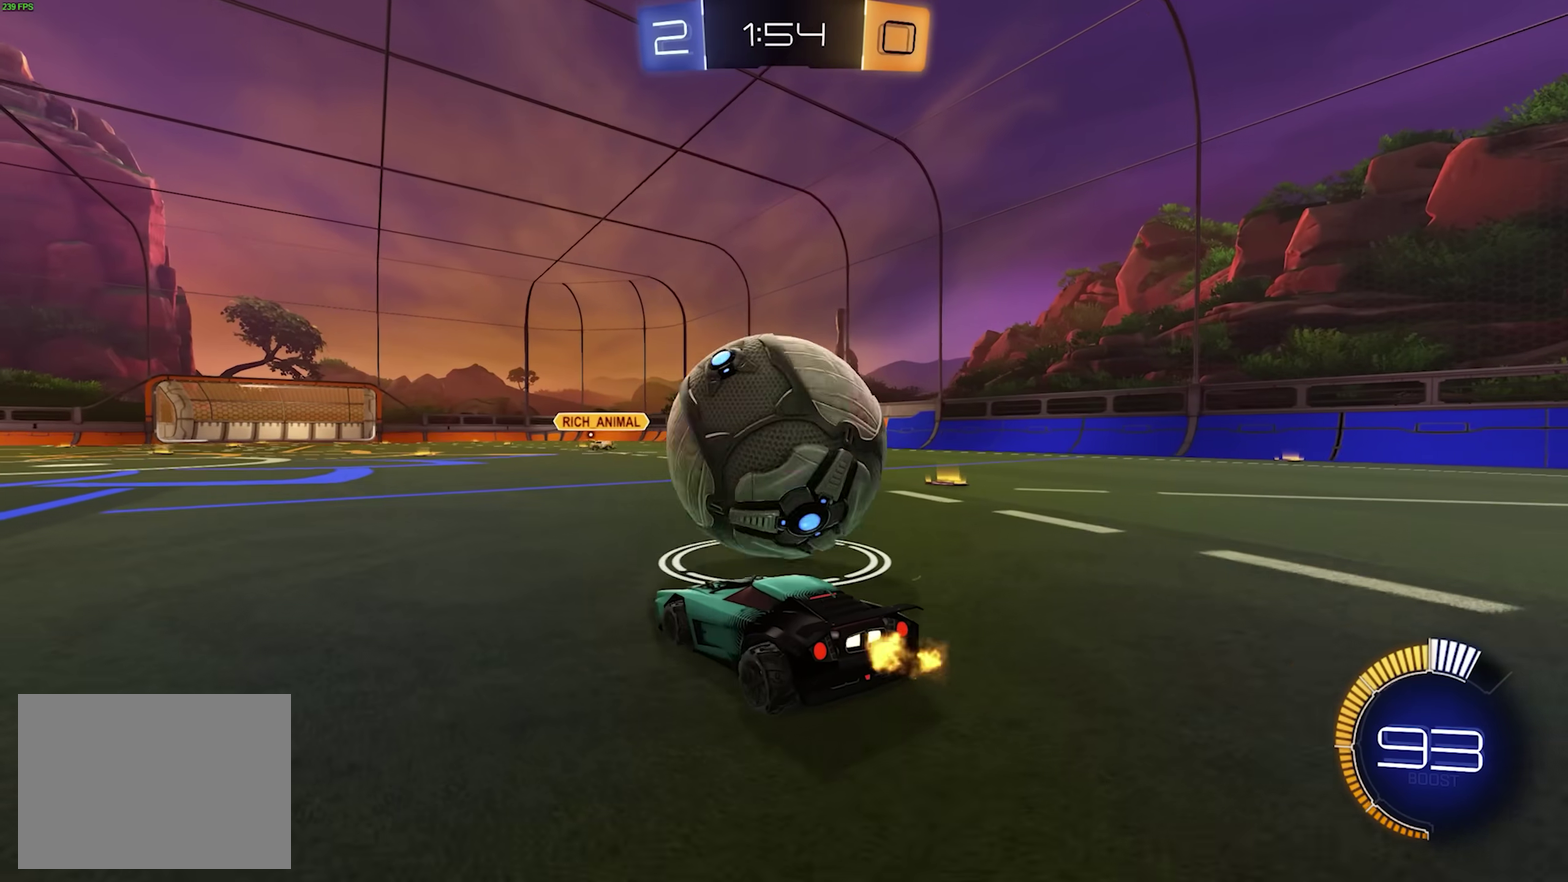
{"buttons": [], "left_stick": "center"}
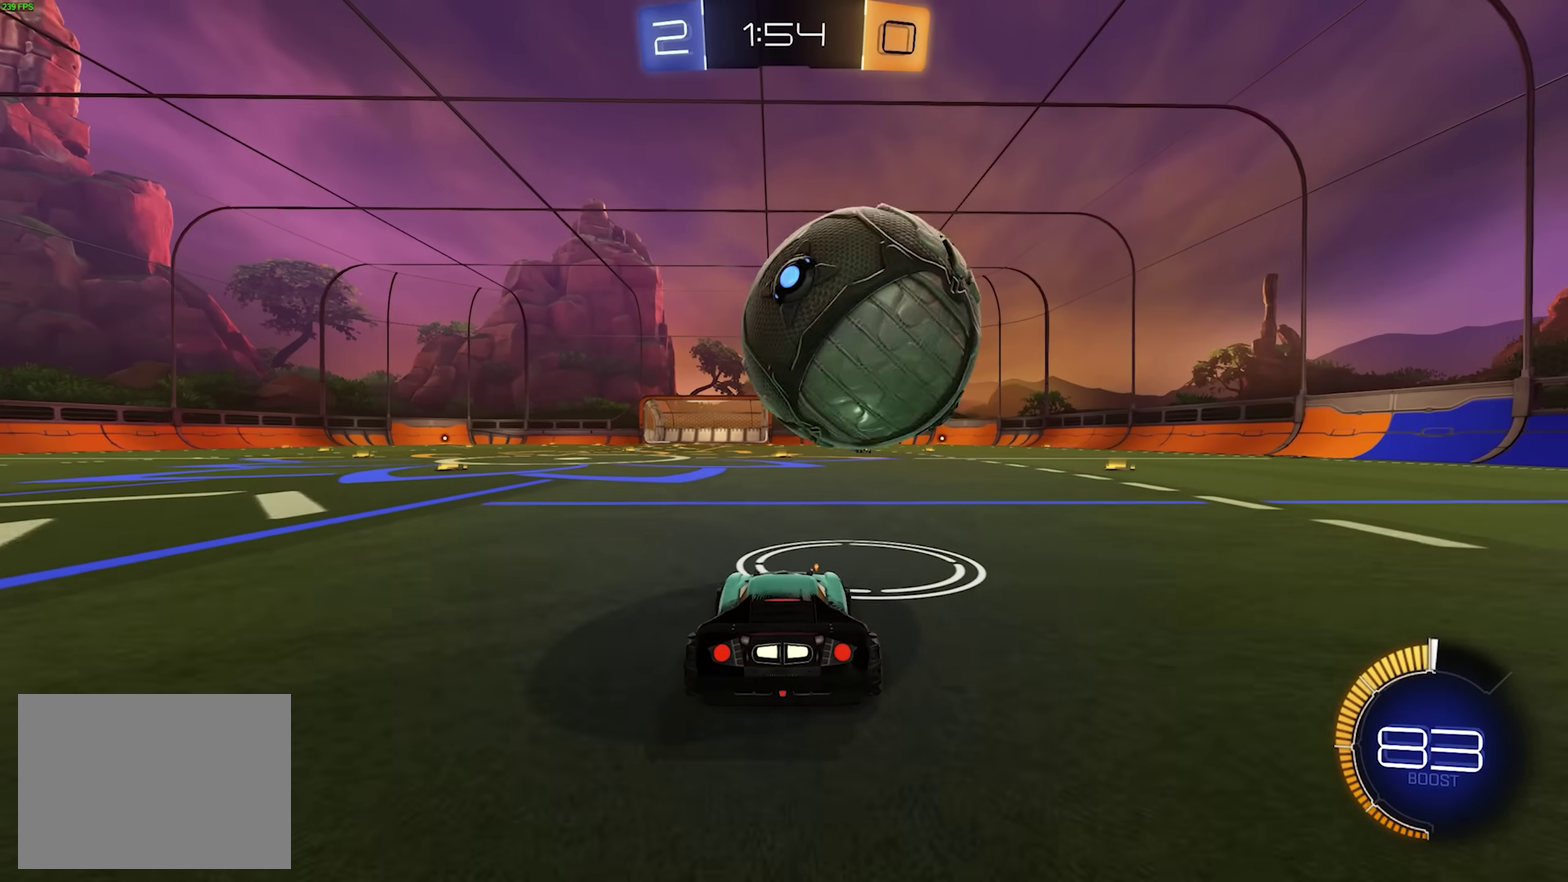
{"buttons": ["R2"], "left_stick": "center", "events": [[83, "R2", "down"], [250, "R2", "up"], [283, "left_stick", "left"], [317, "R2", "down"], [333, "left_stick", "center"]]}
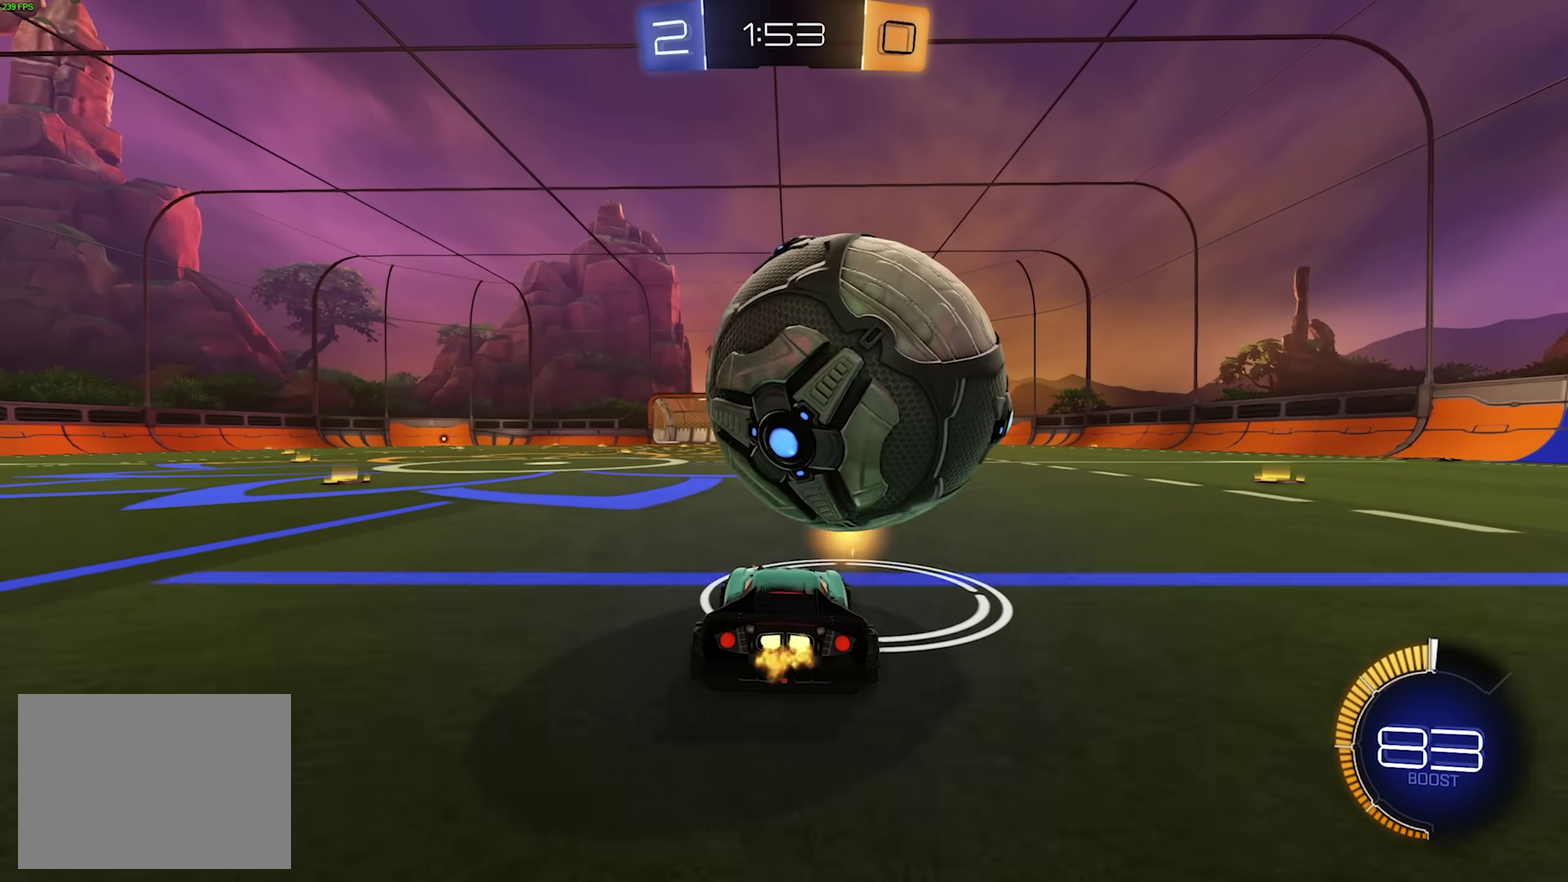
{"buttons": [], "left_stick": "center", "events": [[33, "left_stick", "right"], [117, "left_stick", "center"], [267, "R2", "up"]]}
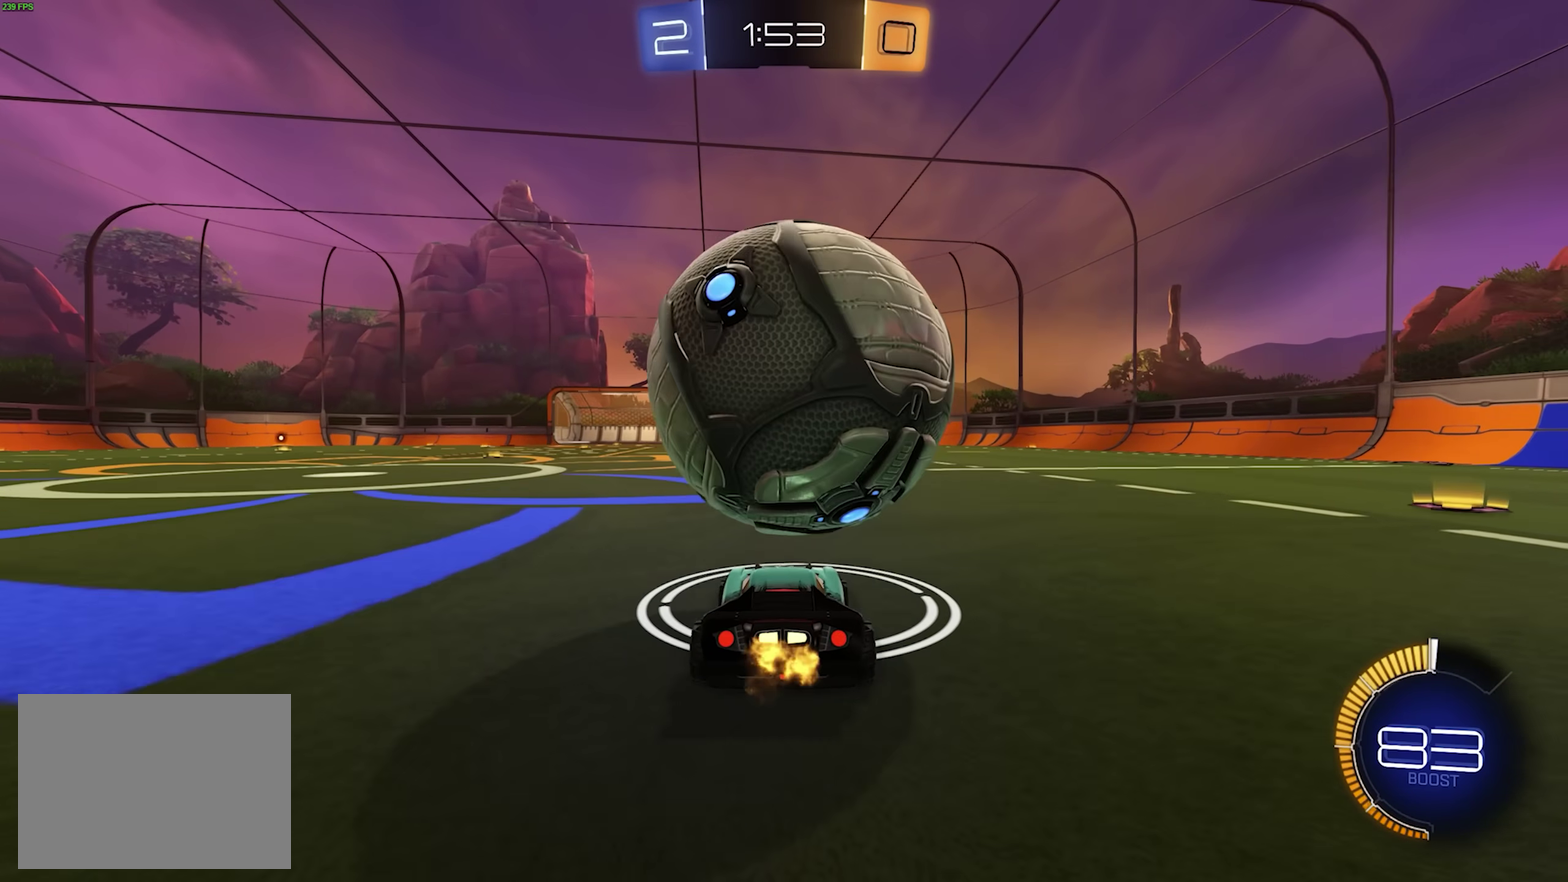
{"buttons": ["R1", "R2"], "left_stick": "center", "events": [[183, "R2", "down"], [217, "R1", "down"], [283, "left_stick", "left"], [367, "left_stick", "center"]]}